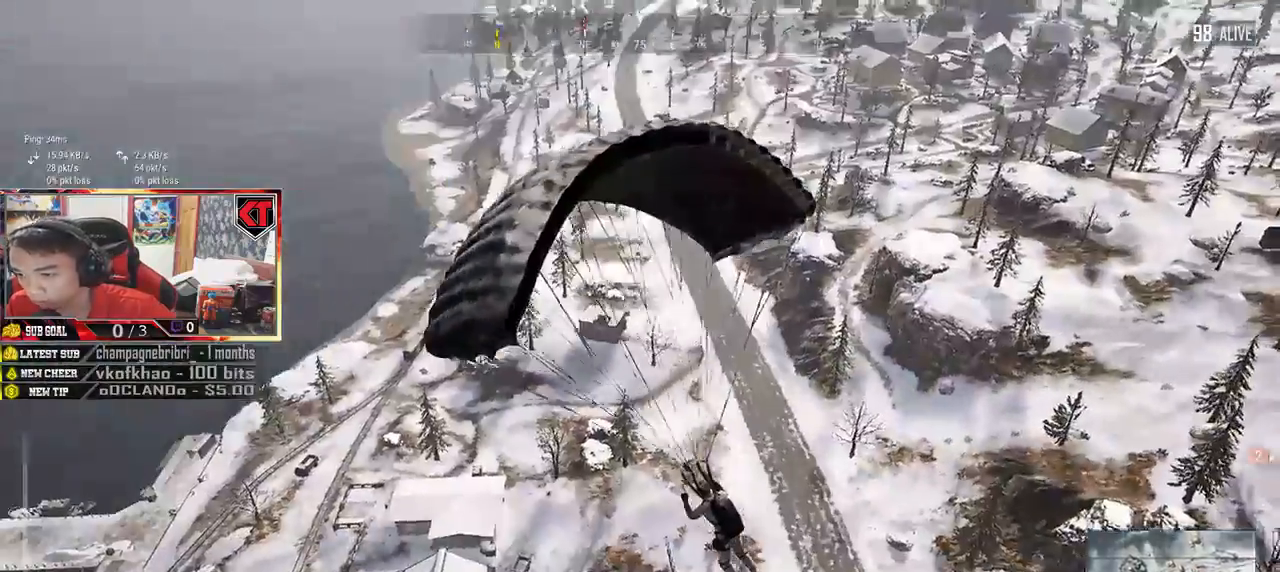
Gameplay with keyboard and mouse; each line is a JSON object with the keys and mouse buttons held at the frame after it. "events" lists presses ("down") and releases ("up") of "a", "c", "ctrl", "d", "e", "f", "q", "r", "s", "shift", "space", "tab", "v", "w", "x", "z", "mouse_left", "mouse_wheel", "mouse_right", "mouse_mb4" and "mouse_mb5" between this image and that frame as [ms after this image, input, new state], when the widget could be followed in between. "mouse_left", "mouse_wheel", "mouse_right", "mouse_mb4", "mouse_mb5" = the "left", "wheel", "right", "mb4", "mb5" buttons of the "mouse" list. No other keys are recorded. "wheel" means that the mouse wheel is clicked or scrolled. Mouse movement is not recorded.
{"keys": ["w"], "mouse": [], "events": []}
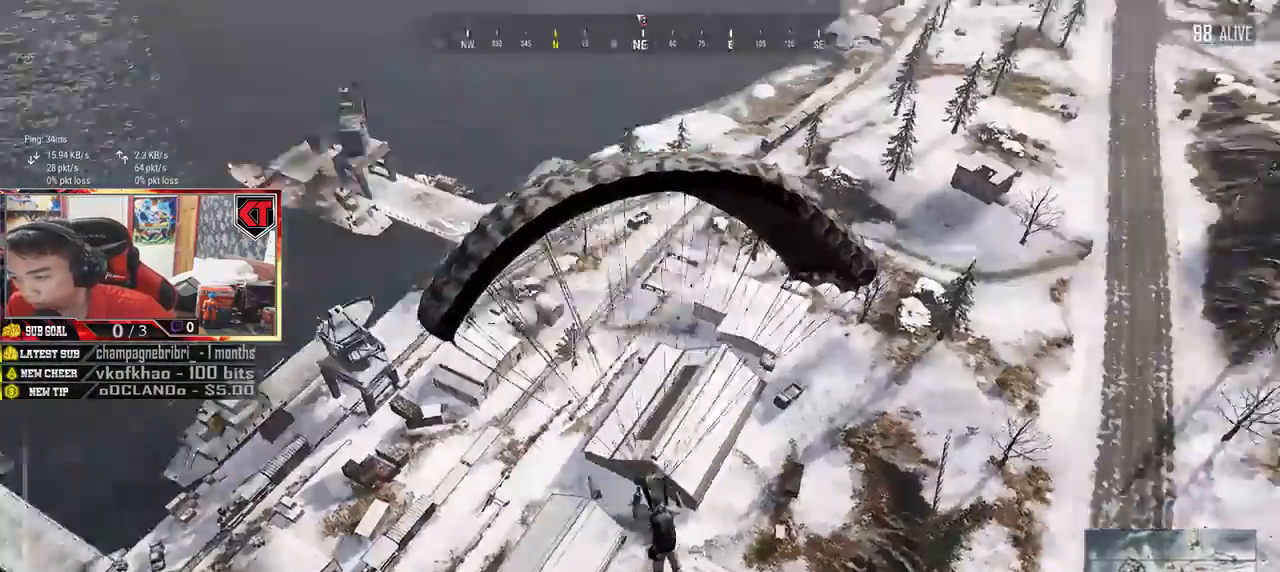
{"keys": ["w"], "mouse": [], "events": []}
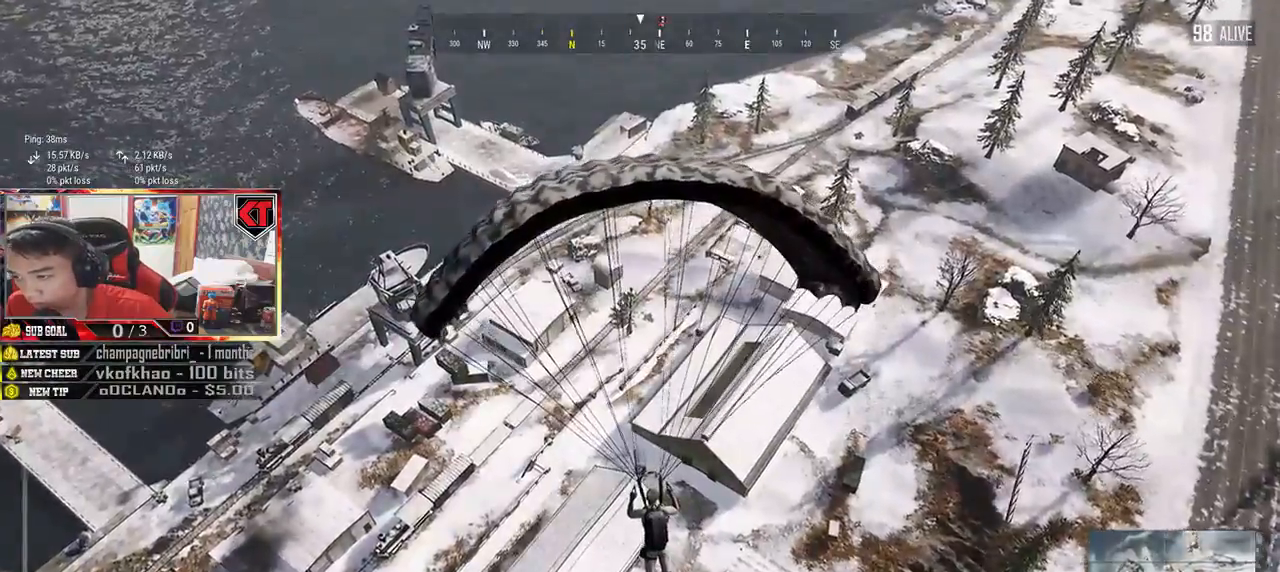
{"keys": ["w"], "mouse": [], "events": []}
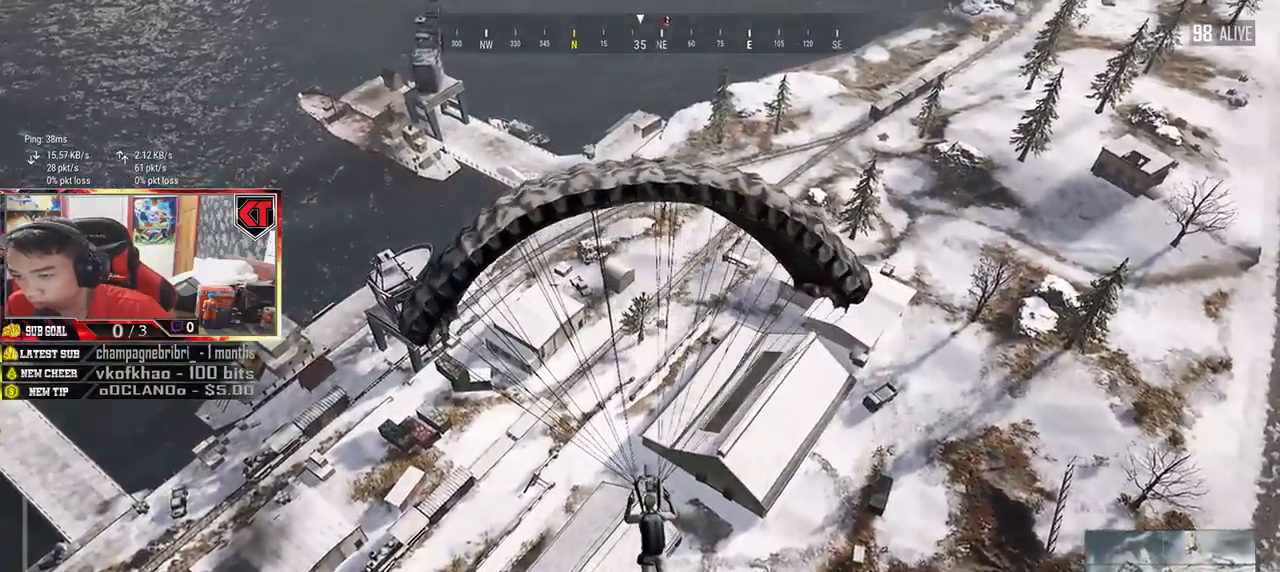
{"keys": ["w"], "mouse": [], "events": []}
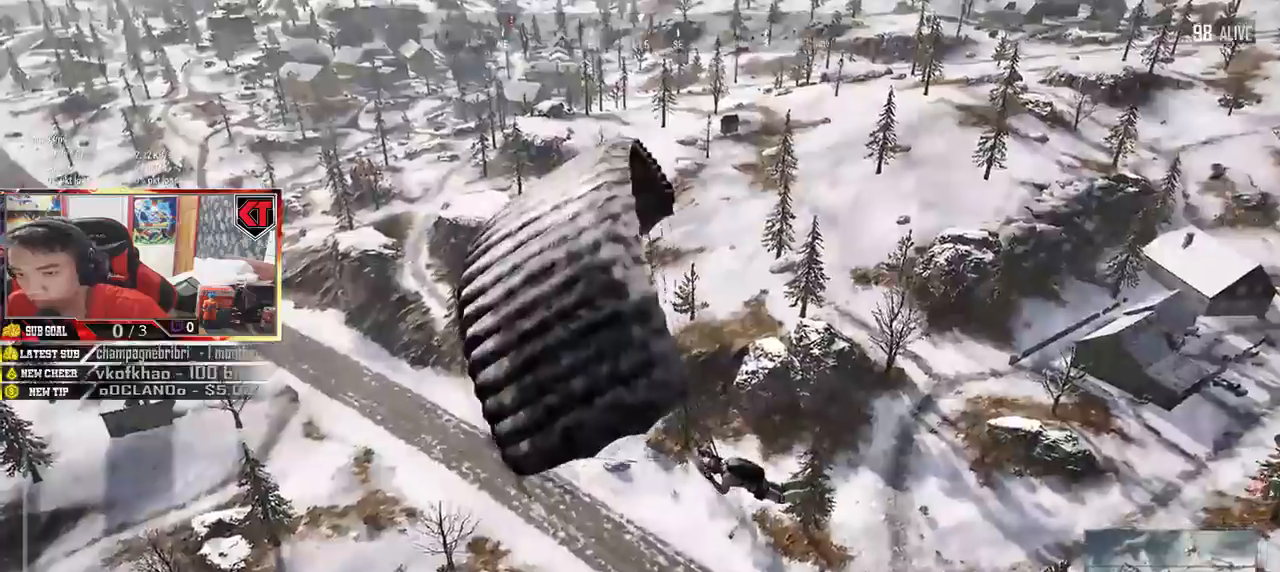
{"keys": ["w"], "mouse": [], "events": []}
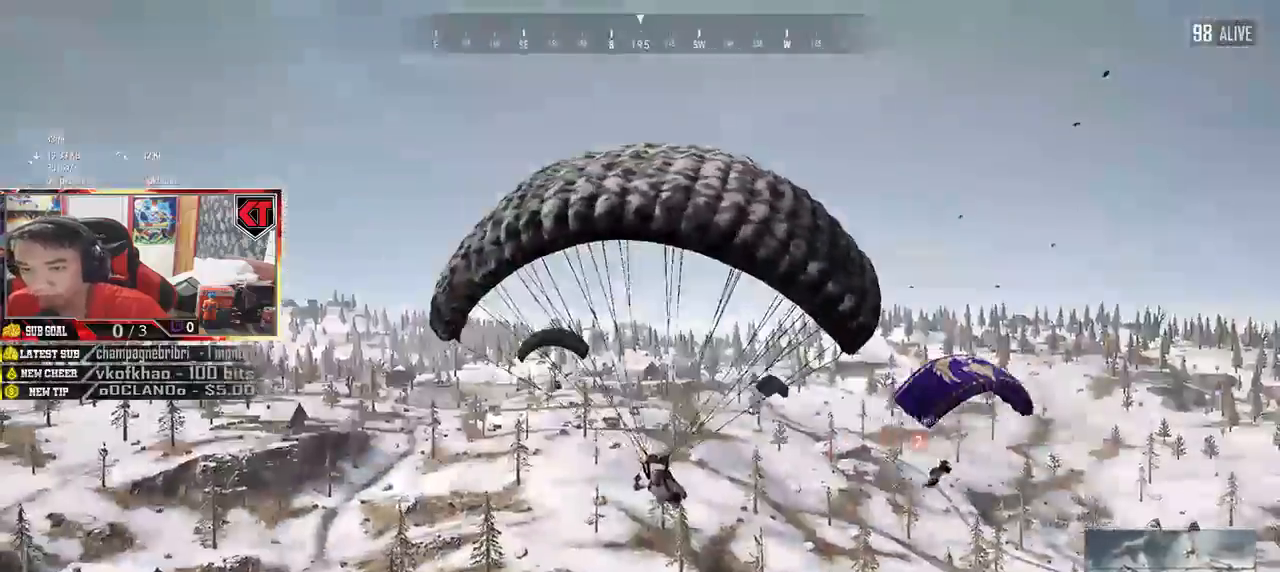
{"keys": ["w"], "mouse": [], "events": []}
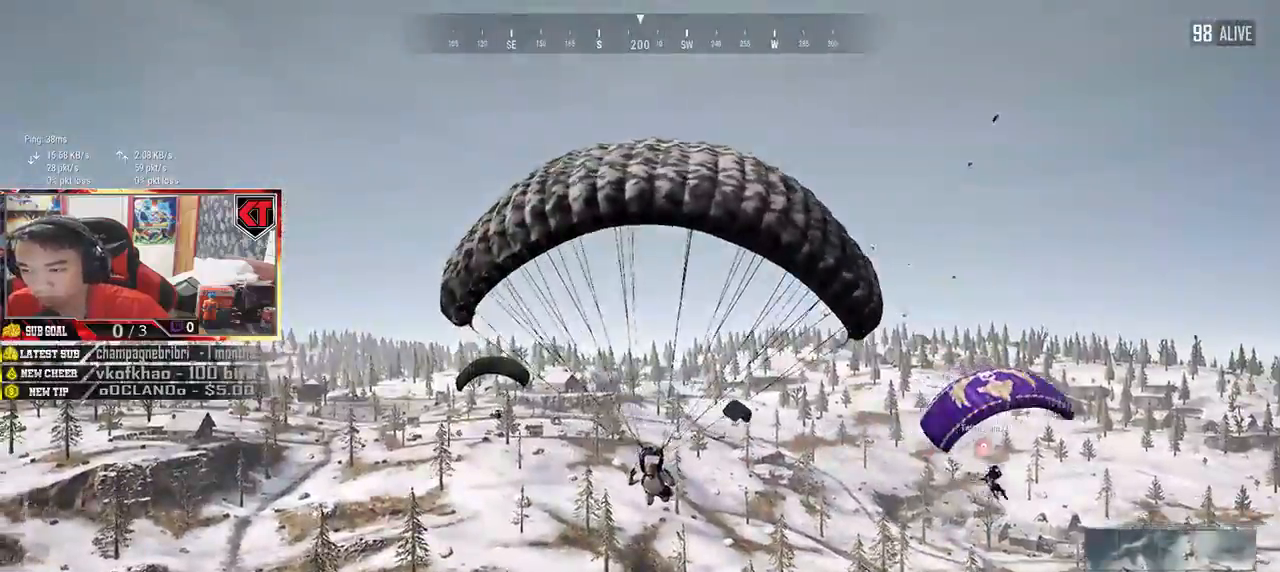
{"keys": ["w"], "mouse": [], "events": []}
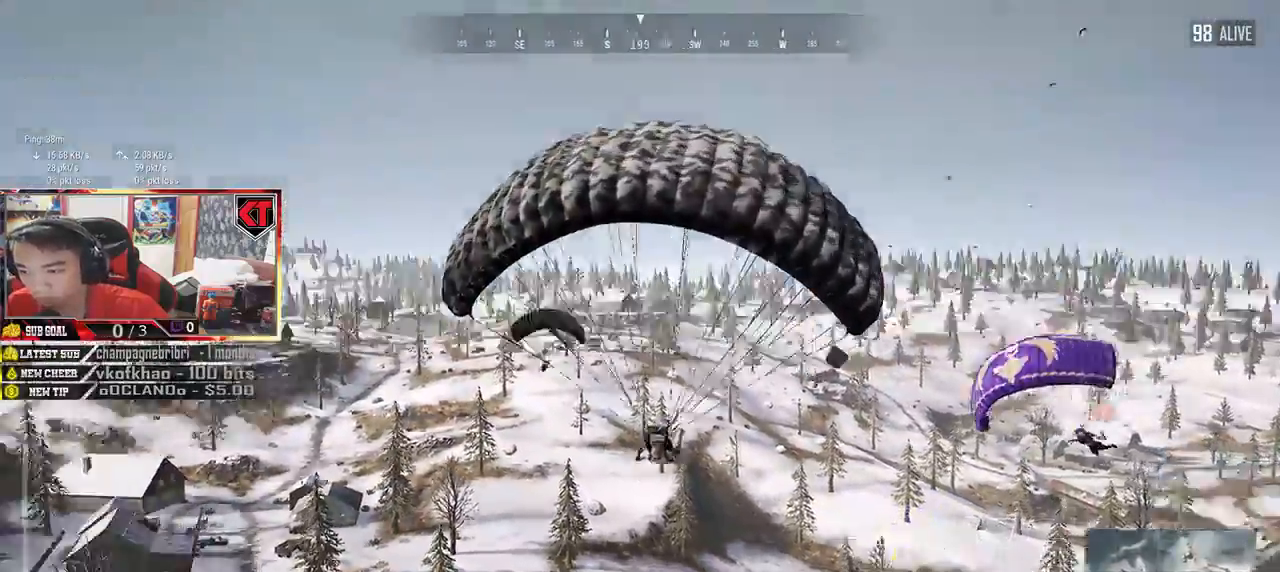
{"keys": ["w"], "mouse": [], "events": []}
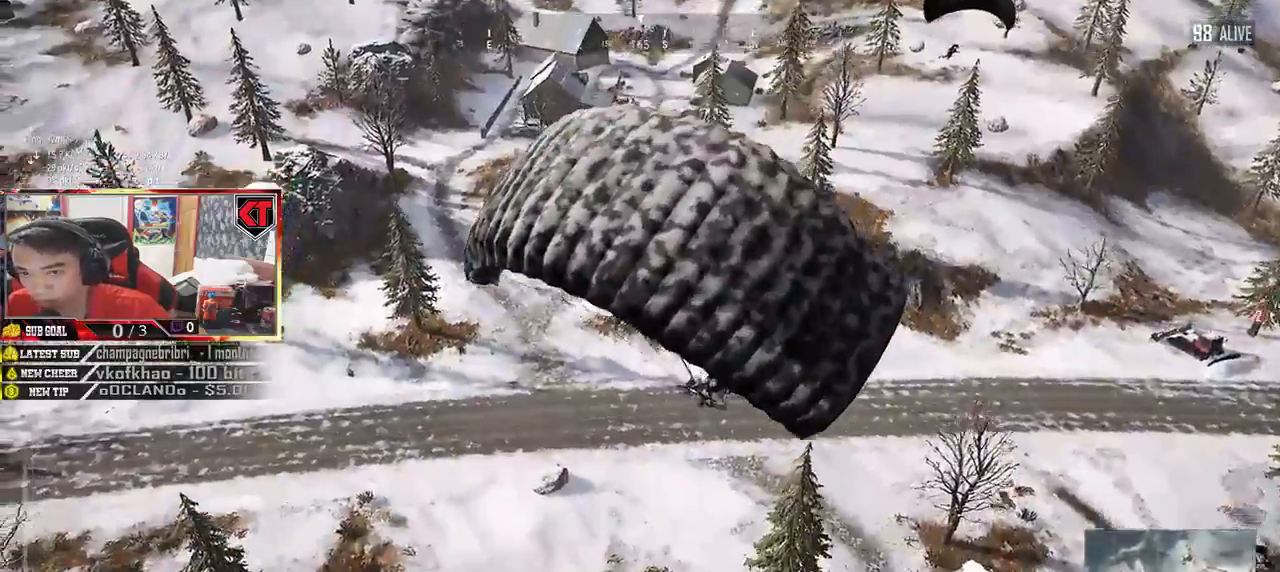
{"keys": ["w"], "mouse": [], "events": []}
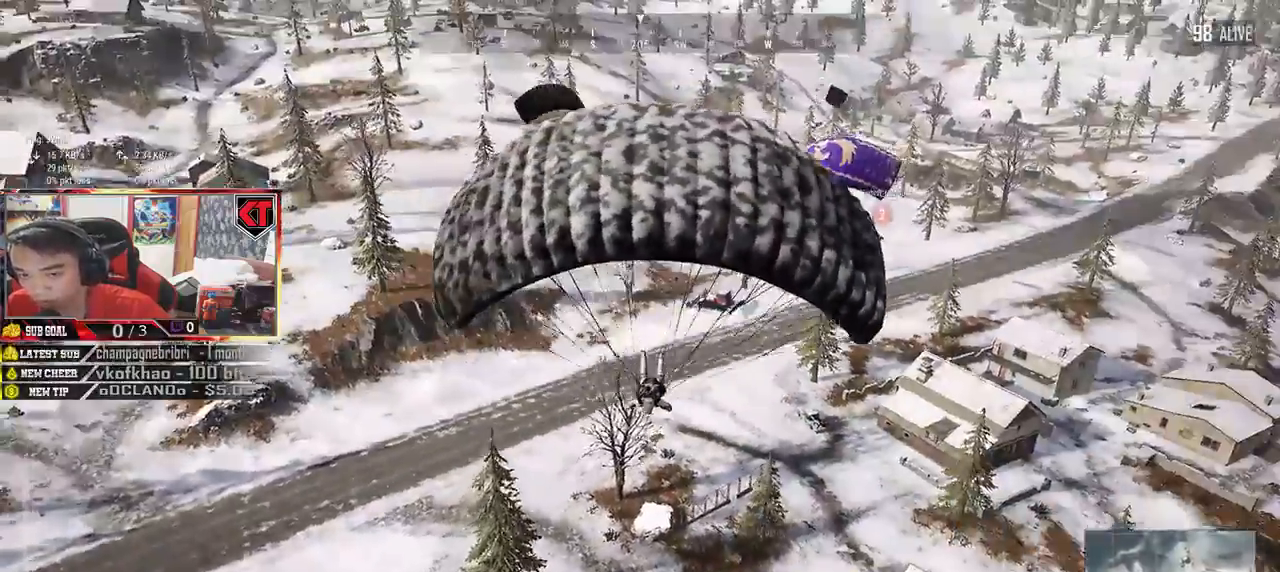
{"keys": ["w"], "mouse": []}
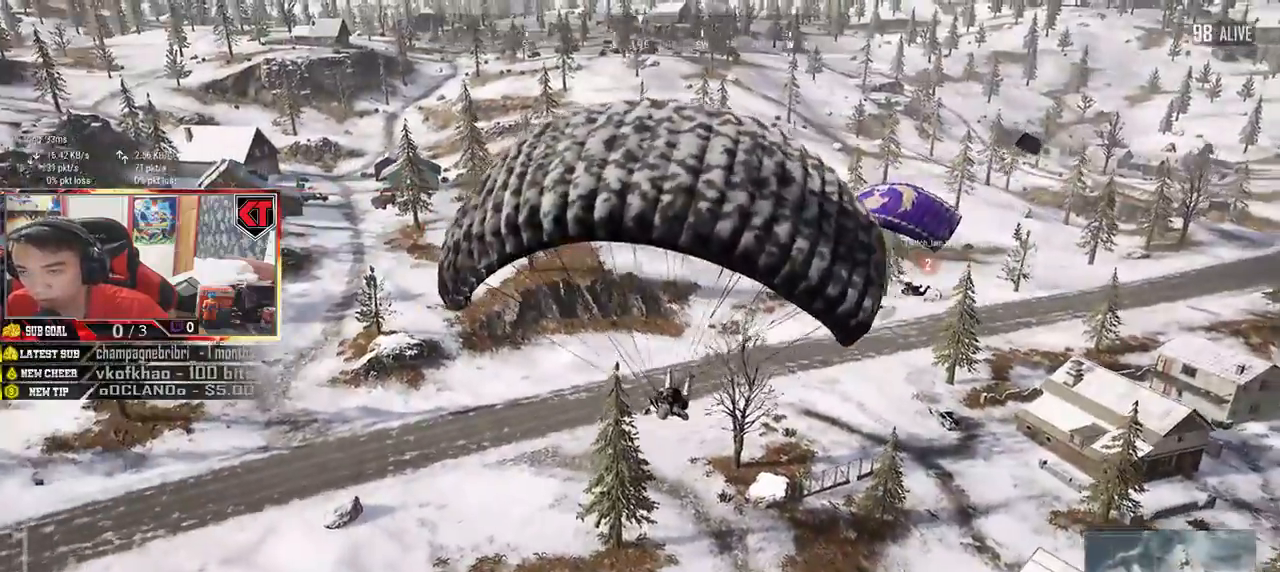
{"keys": ["w"], "mouse": [], "events": []}
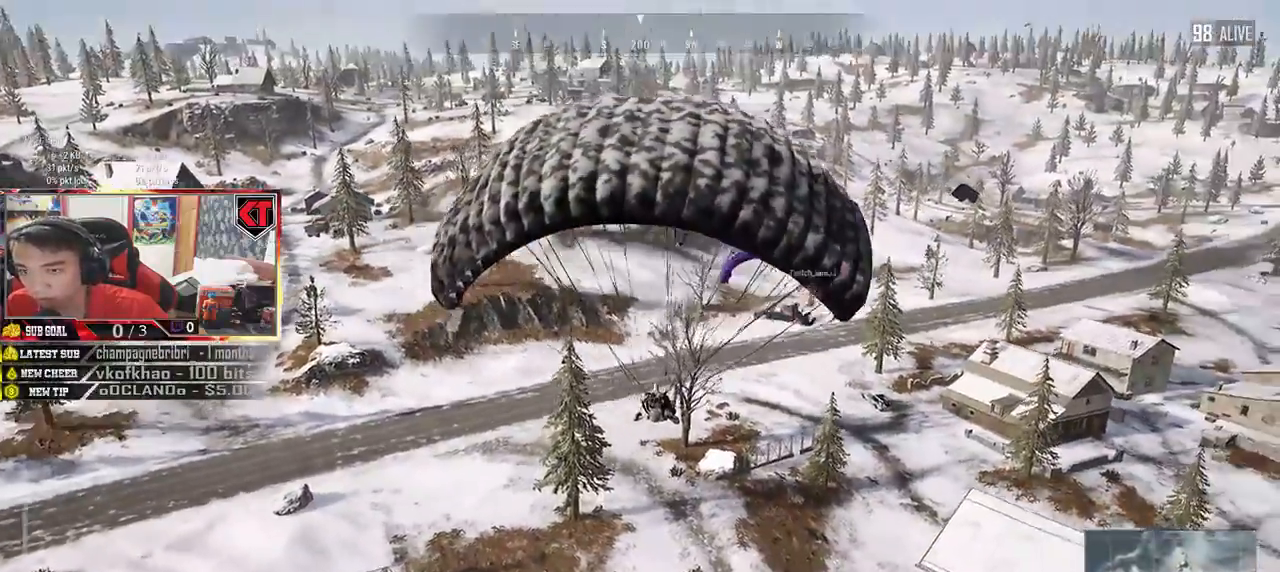
{"keys": ["d", "w"], "mouse": [], "events": [[350, "d", "down"]]}
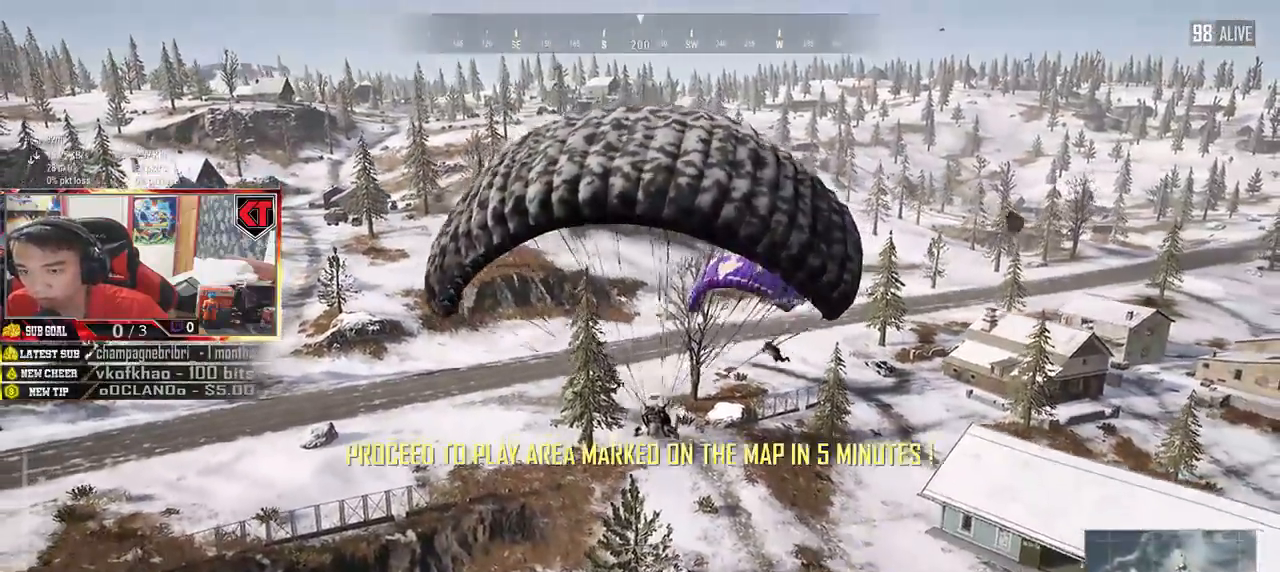
{"keys": ["d", "w"], "mouse": []}
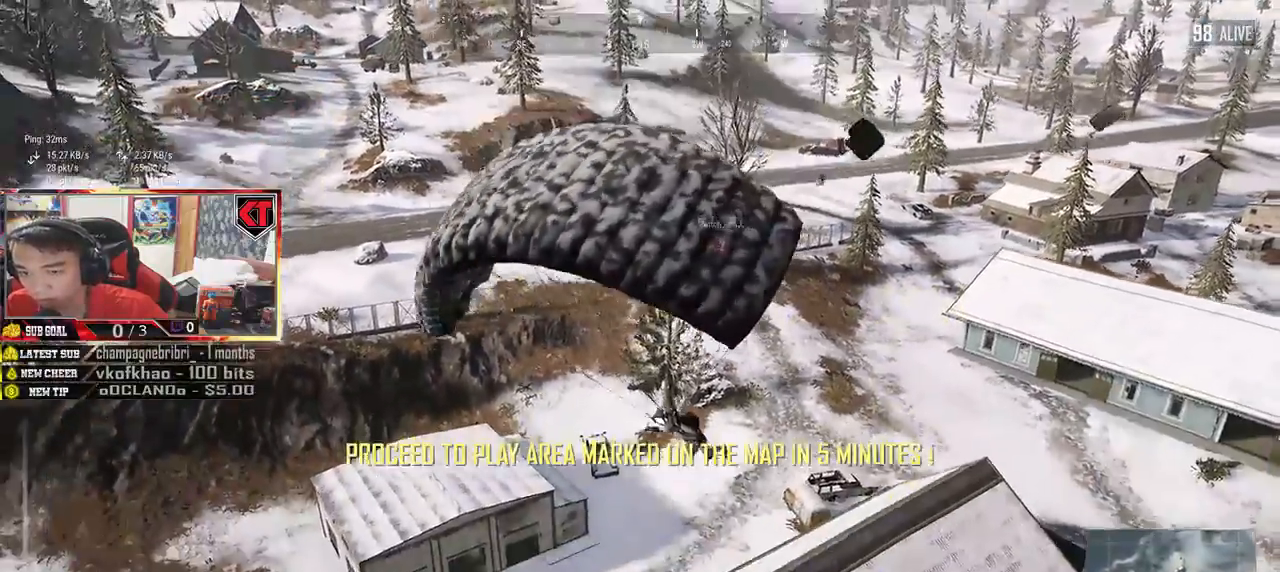
{"keys": ["d", "w"], "mouse": [], "events": [[283, "d", "up"], [467, "d", "down"]]}
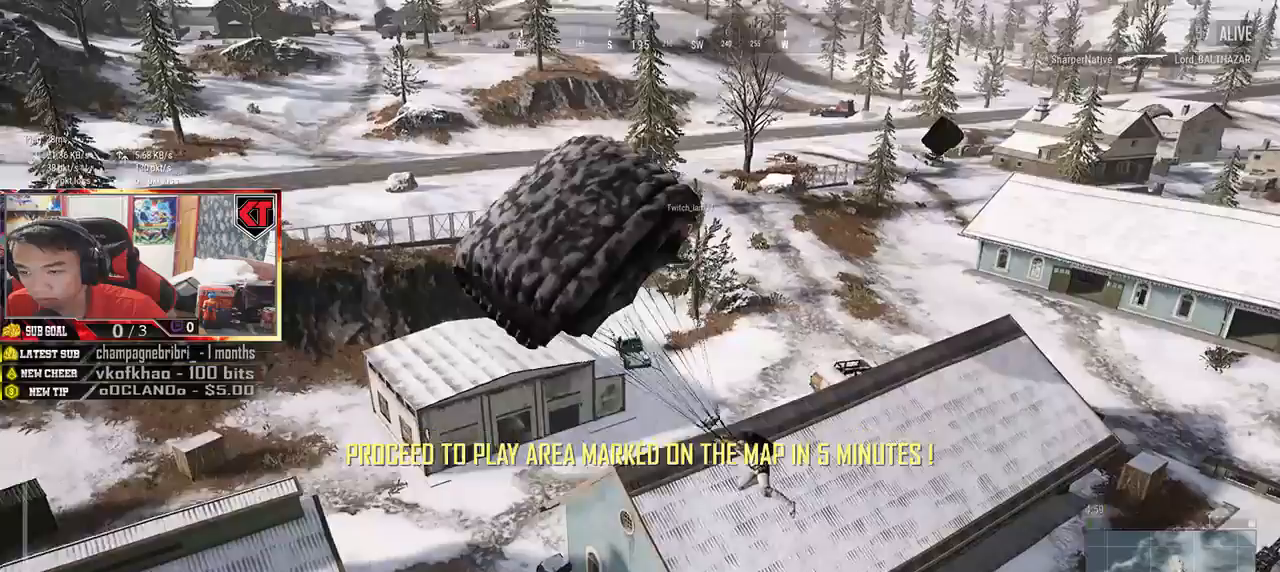
{"keys": ["d", "w"], "mouse": [], "events": []}
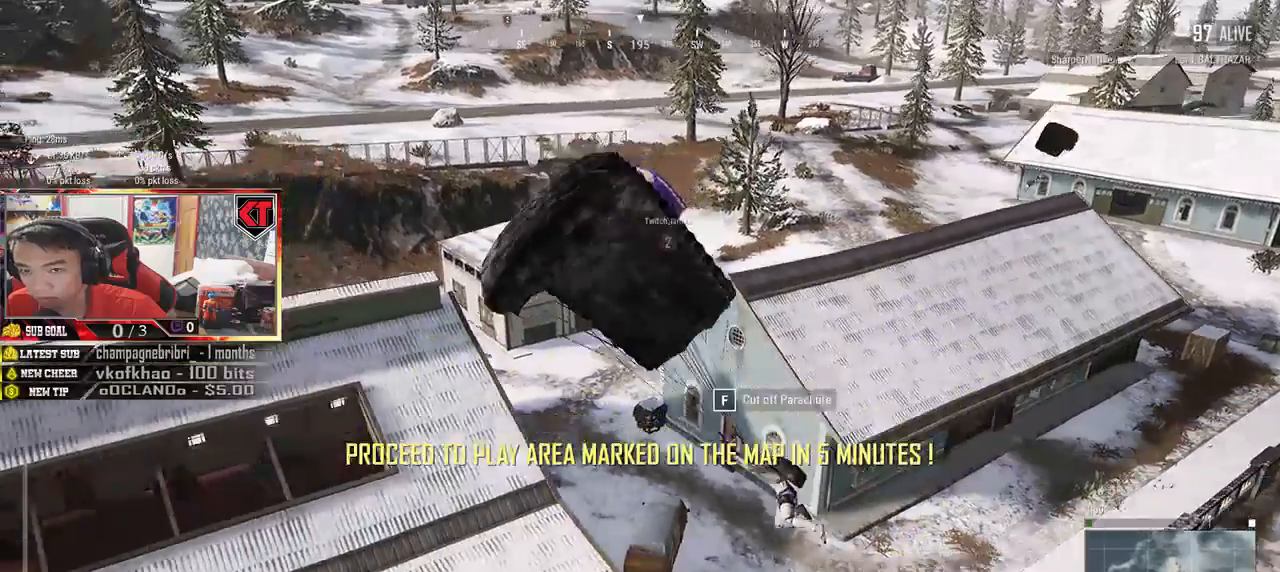
{"keys": ["d", "w"], "mouse": [], "events": []}
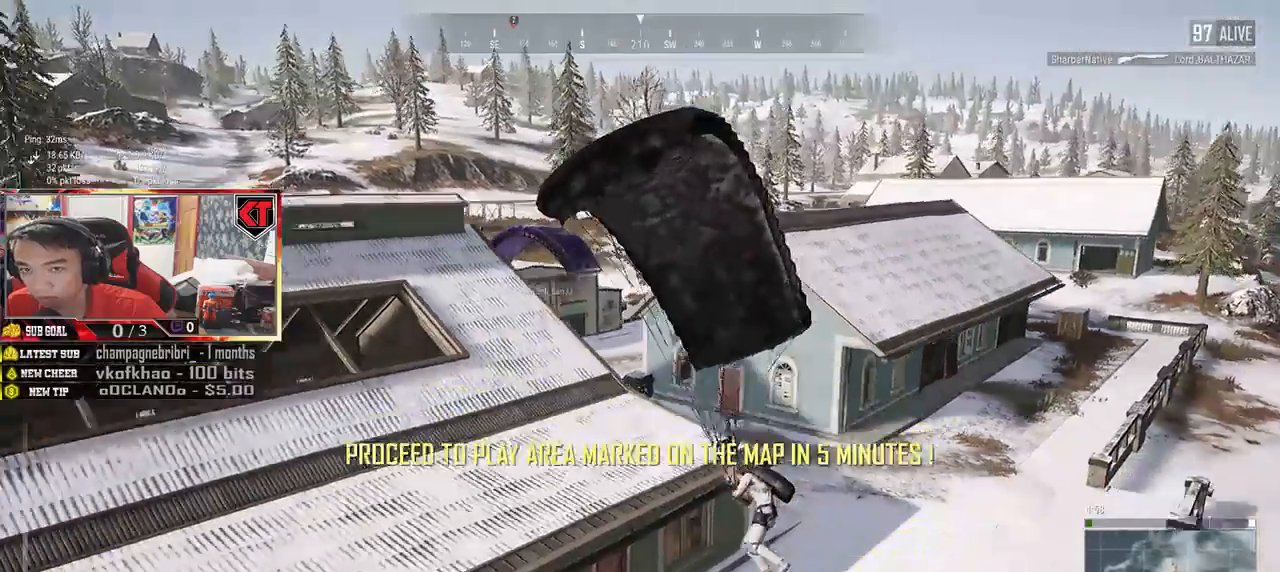
{"keys": ["d", "w"], "mouse": [], "events": []}
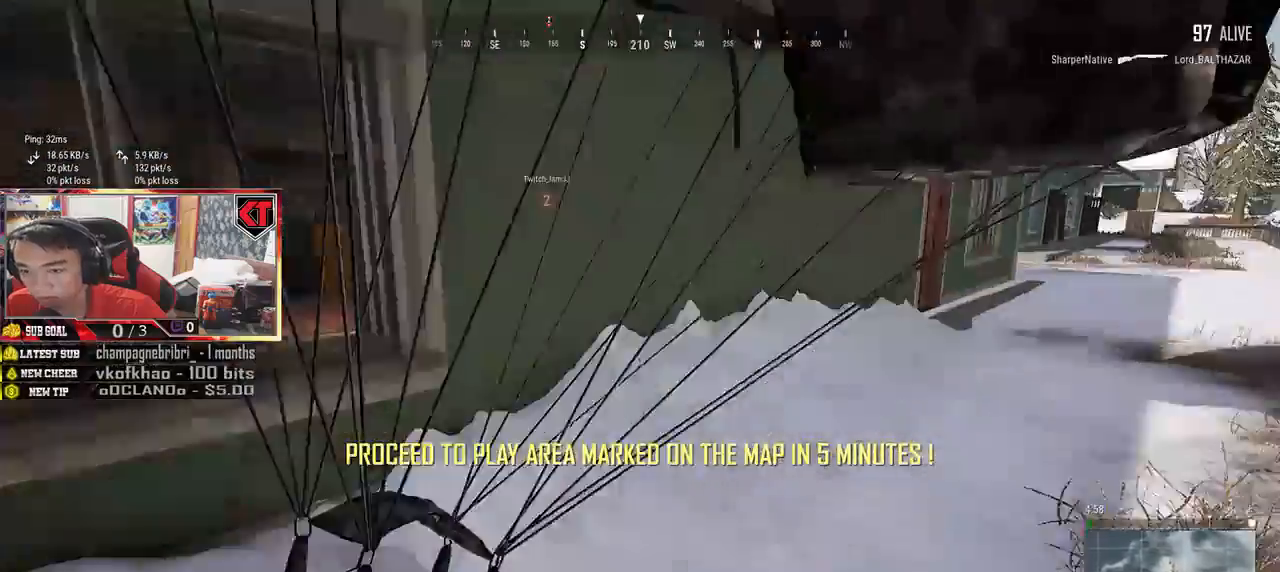
{"keys": ["w"], "mouse": [], "events": [[183, "d", "up"]]}
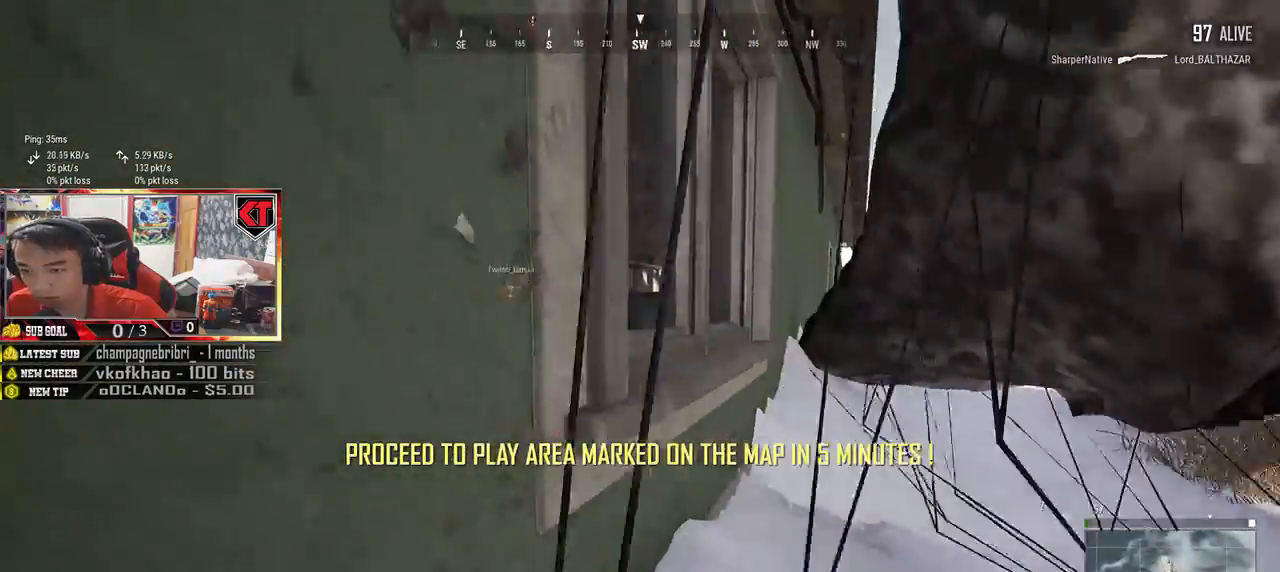
{"keys": ["d", "w"], "mouse": [], "events": [[233, "d", "down"]]}
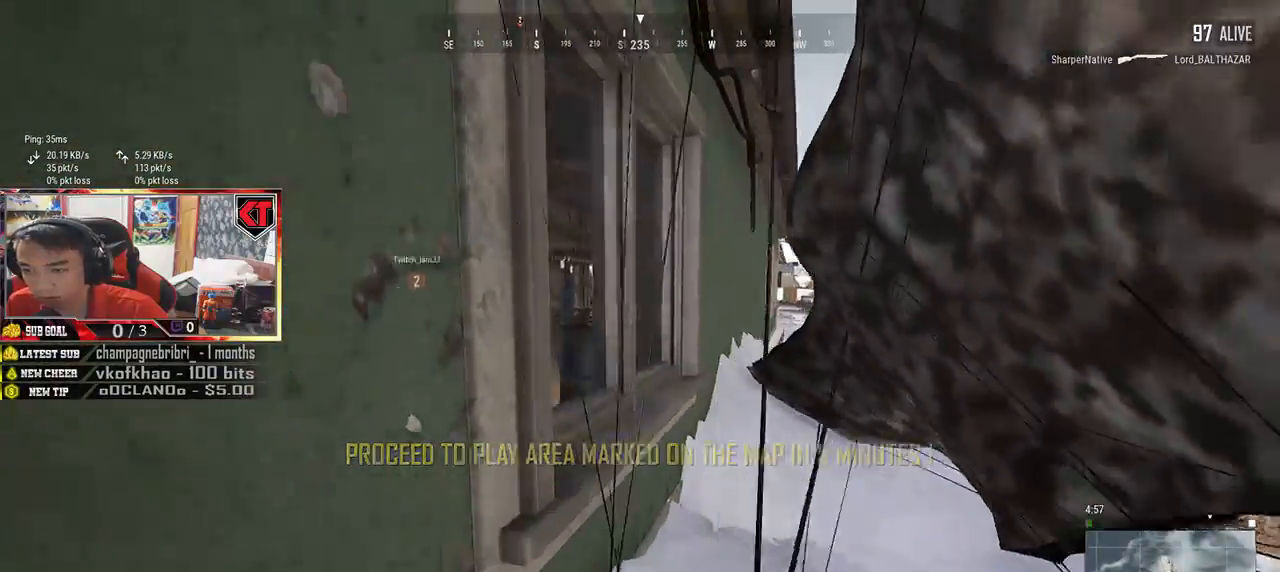
{"keys": ["w"], "mouse": [], "events": [[383, "d", "up"]]}
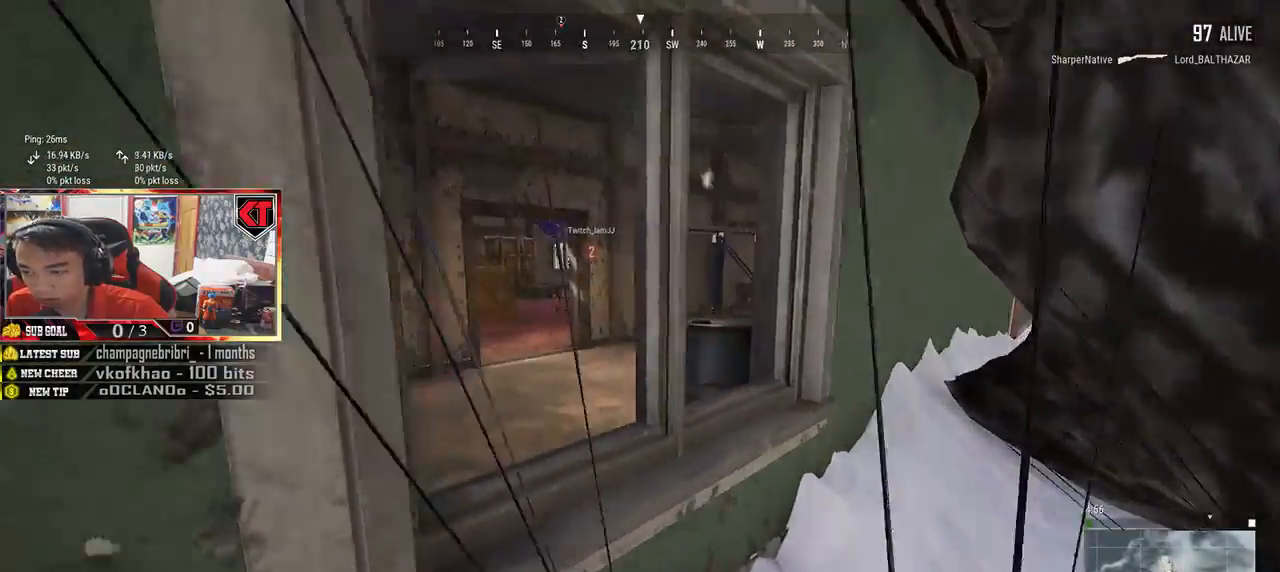
{"keys": ["w"], "mouse": [], "events": [[217, "c", "down"], [317, "c", "up"], [367, "c", "down"], [467, "c", "up"]]}
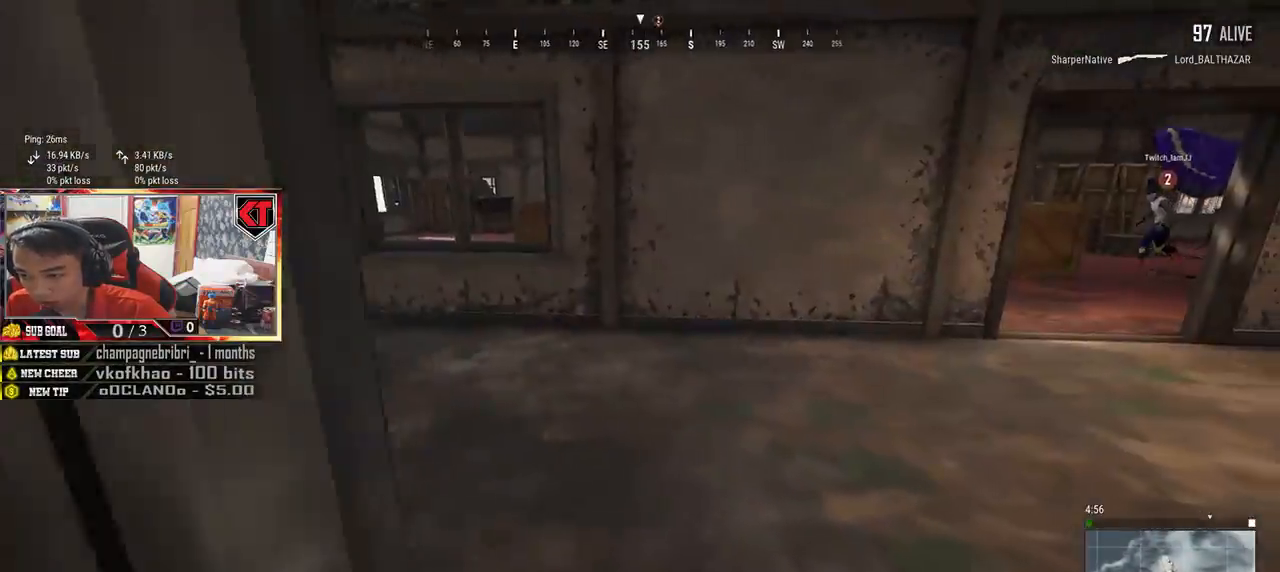
{"keys": ["w"], "mouse": [], "events": [[33, "c", "down"], [100, "c", "up"]]}
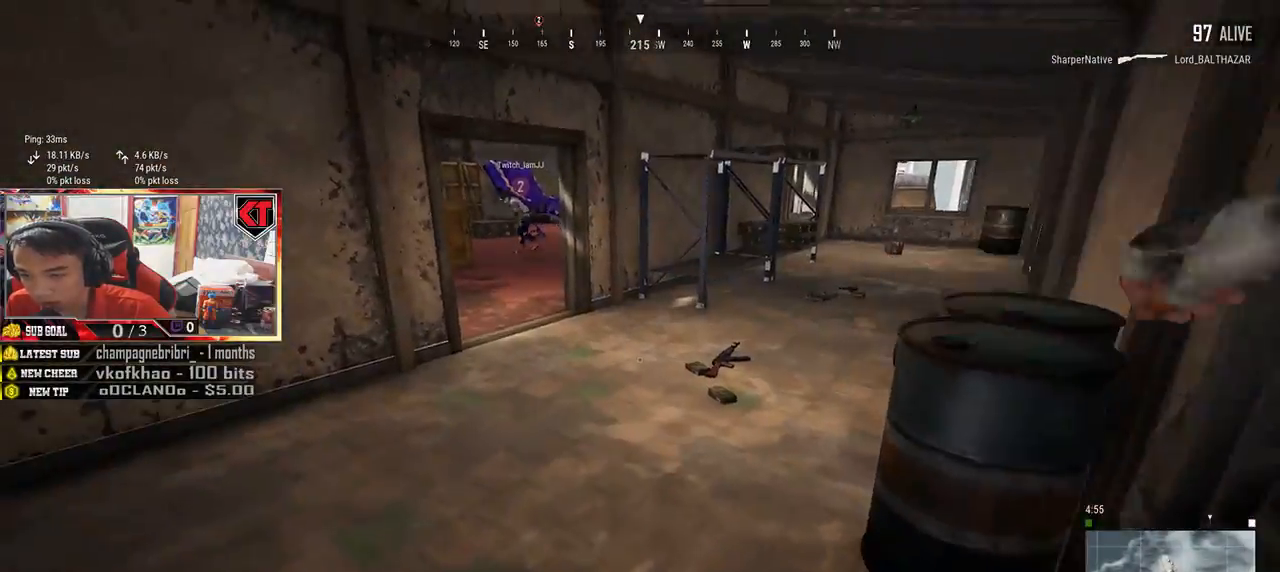
{"keys": ["shift", "w"], "mouse": [], "events": [[67, "shift", "down"]]}
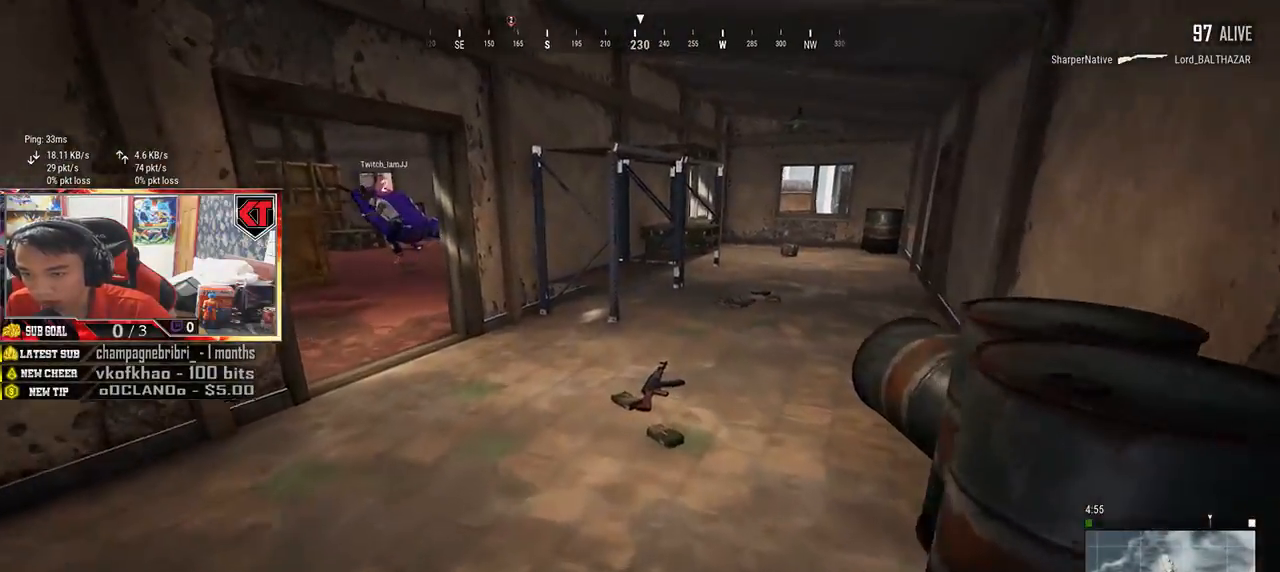
{"keys": ["w"], "mouse": [], "events": [[233, "shift", "up"], [383, "tab", "down"], [483, "tab", "up"]]}
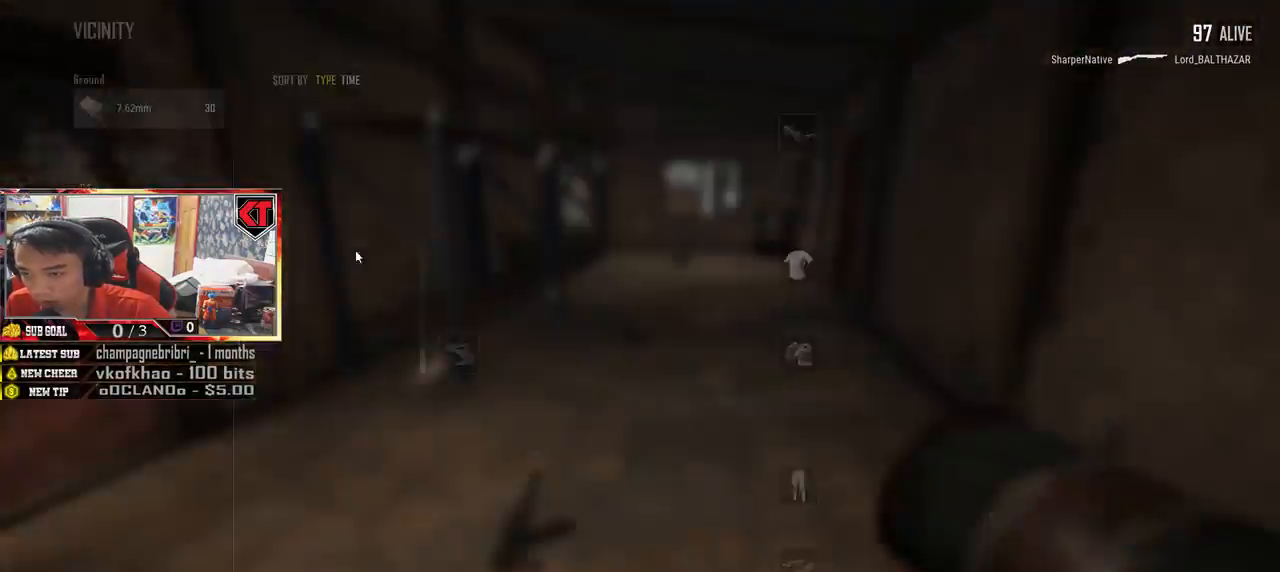
{"keys": ["d"], "mouse": [], "events": [[83, "d", "down"], [117, "w", "up"], [183, "a", "down"], [233, "d", "up"], [333, "mouse_left", "down"], [367, "a", "up"], [367, "d", "down"], [433, "mouse_left", "up"]]}
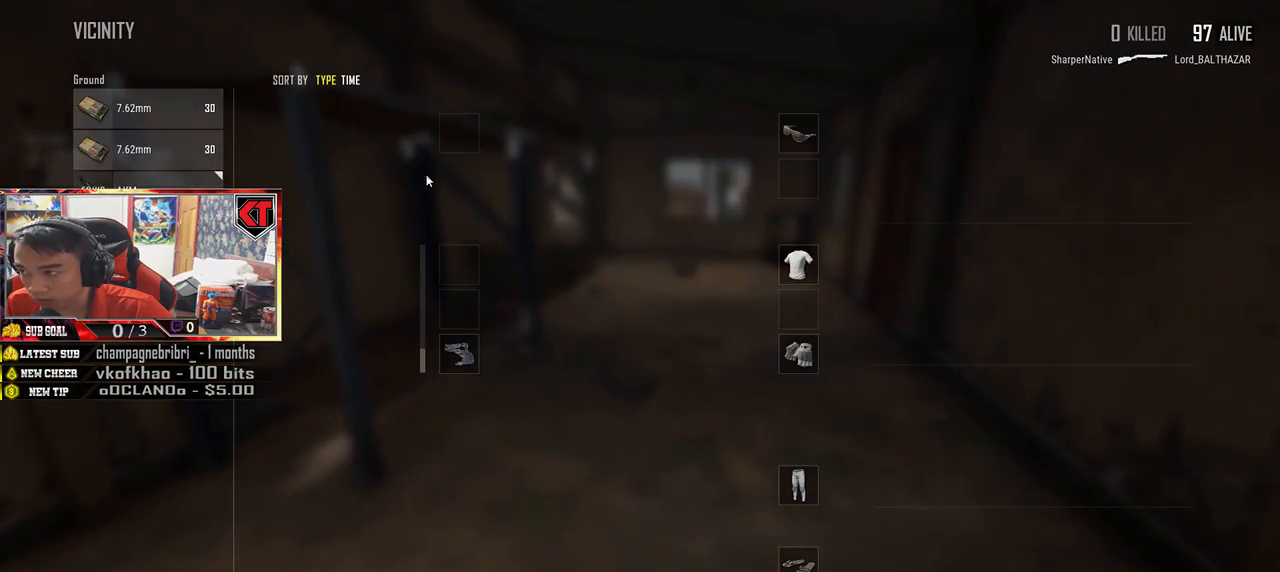
{"keys": [], "mouse": [], "events": [[17, "a", "down"], [17, "d", "up"], [100, "mouse_left", "down"], [133, "a", "up"], [200, "mouse_left", "up"], [333, "mouse_left", "down"], [417, "mouse_left", "up"]]}
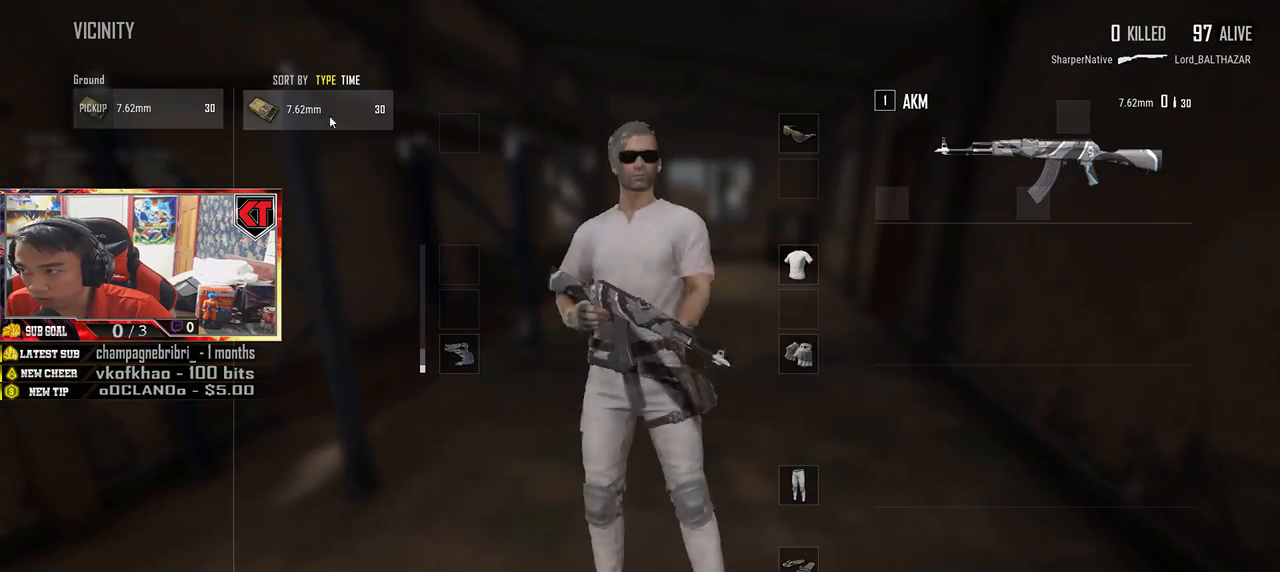
{"keys": ["w"], "mouse": [], "events": [[33, "w", "down"], [67, "tab", "down"], [167, "tab", "up"]]}
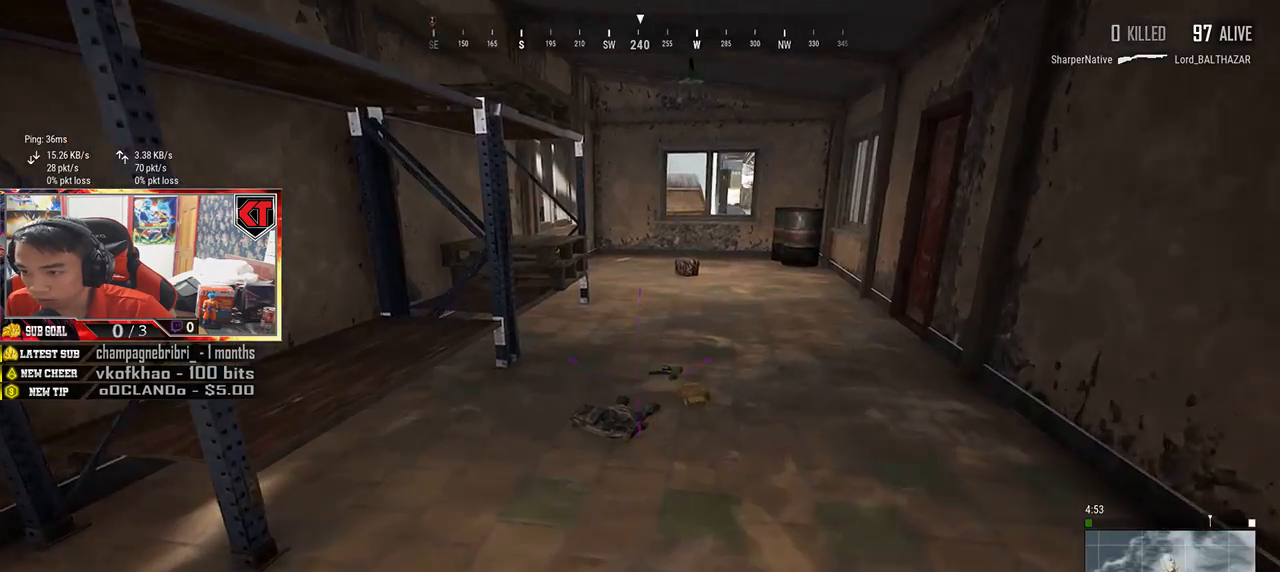
{"keys": ["d"], "mouse": [], "events": [[233, "tab", "down"], [350, "tab", "up"], [467, "d", "down"], [467, "w", "up"]]}
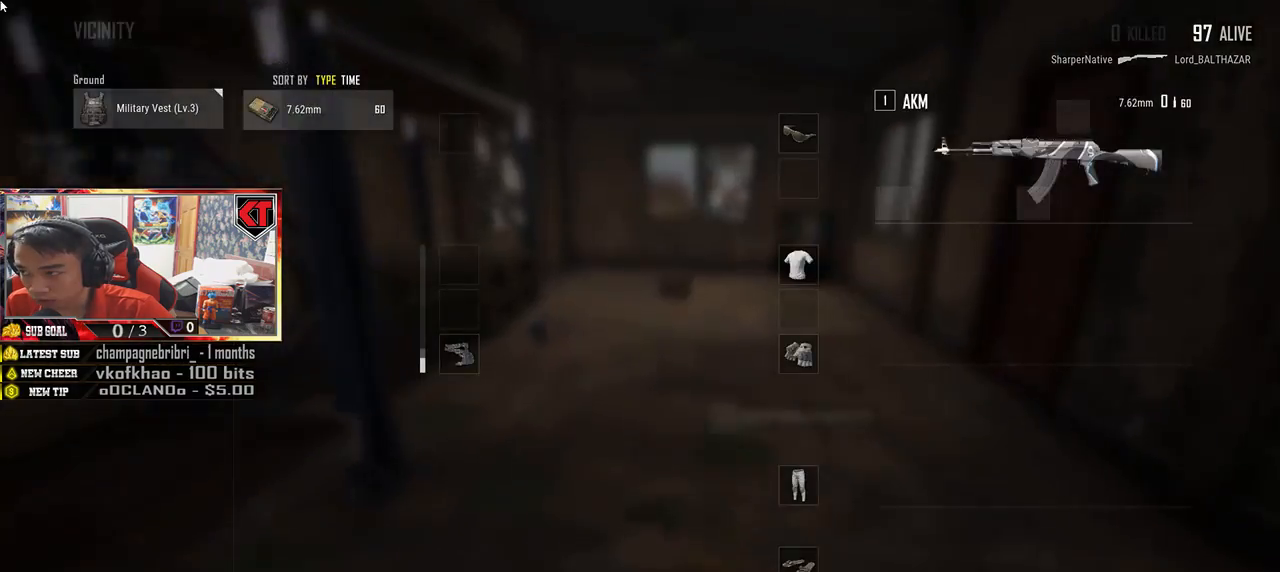
{"keys": [], "mouse": ["left"], "events": [[67, "a", "down"], [83, "d", "up"], [200, "a", "up"], [450, "mouse_left", "down"]]}
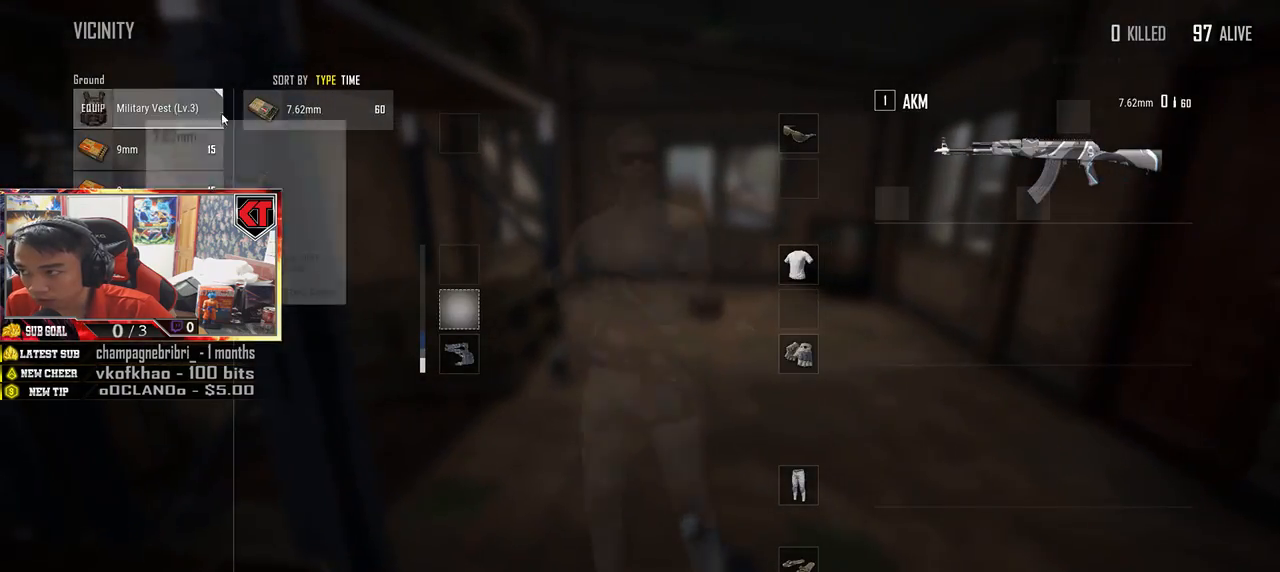
{"keys": [], "mouse": [], "events": [[50, "mouse_left", "up"]]}